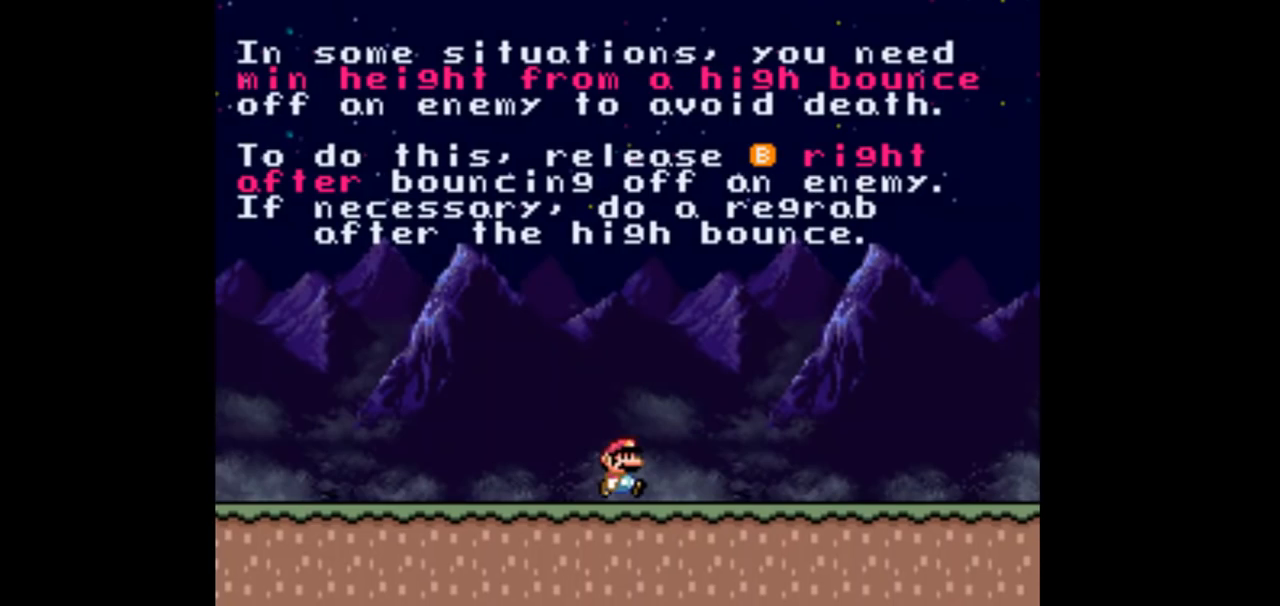
Gameplay with a controller (Nintendo layout); each line is a JSON object with the inputs held at the frame after it. "events" lists button and stick changes between this image and that frame as [ms after this image, input, new state], when the widget could be followed in between. Not read: L3 R3 Y.
{"buttons": ["DPAD_RIGHT"], "events": []}
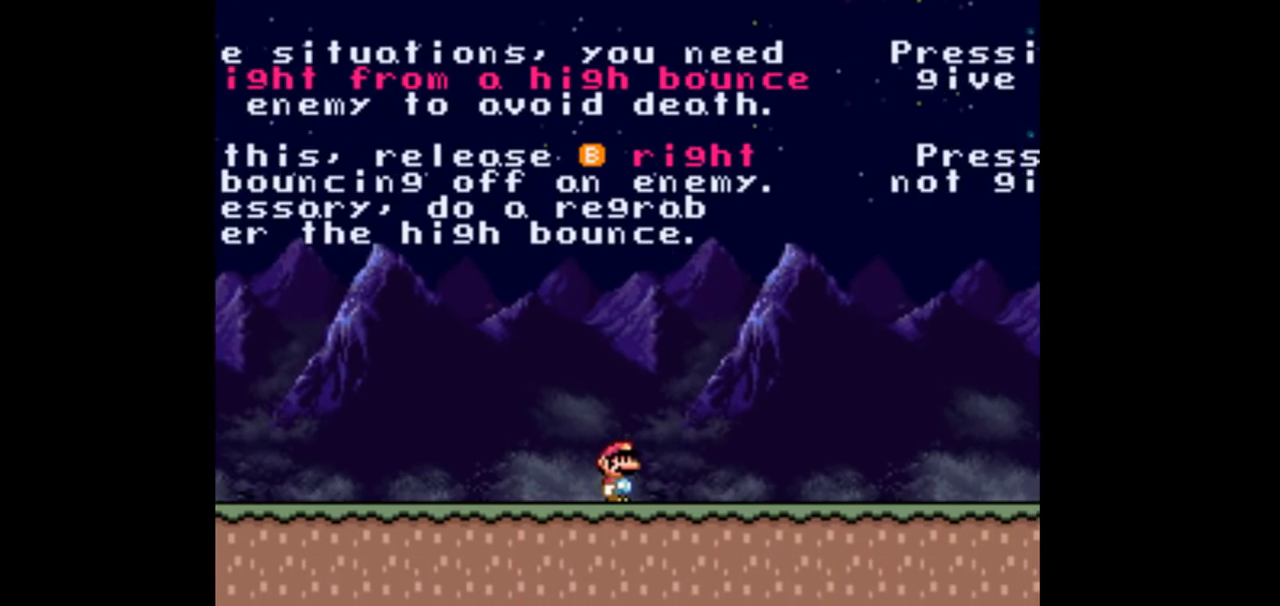
{"buttons": ["DPAD_RIGHT"], "events": []}
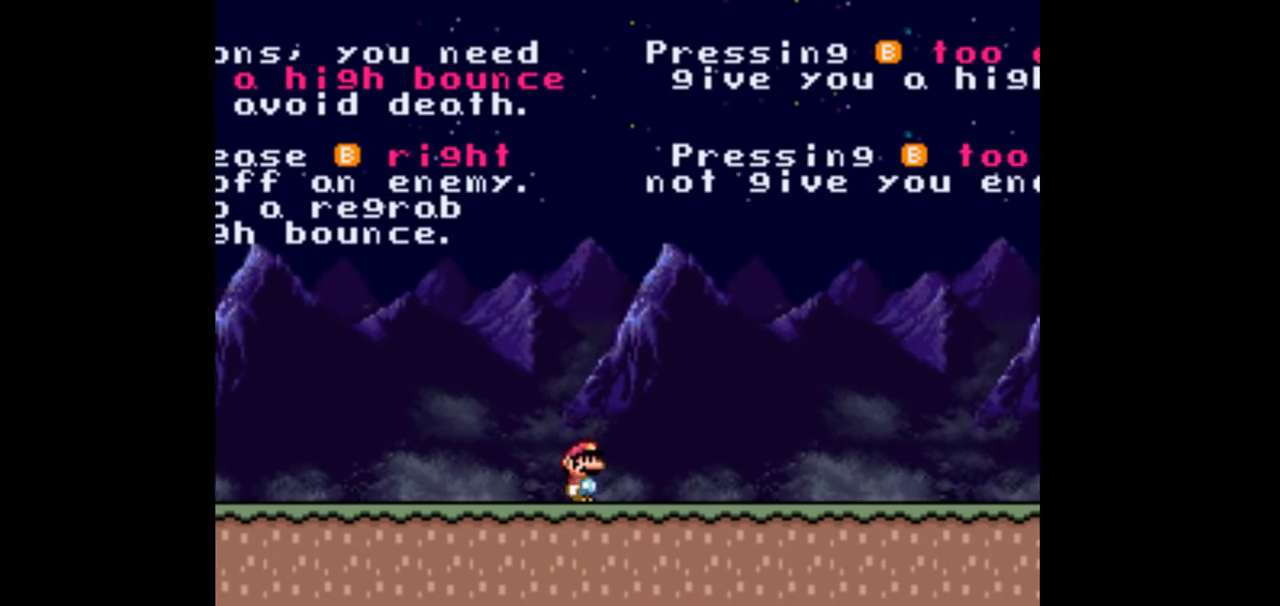
{"buttons": ["DPAD_RIGHT"], "events": []}
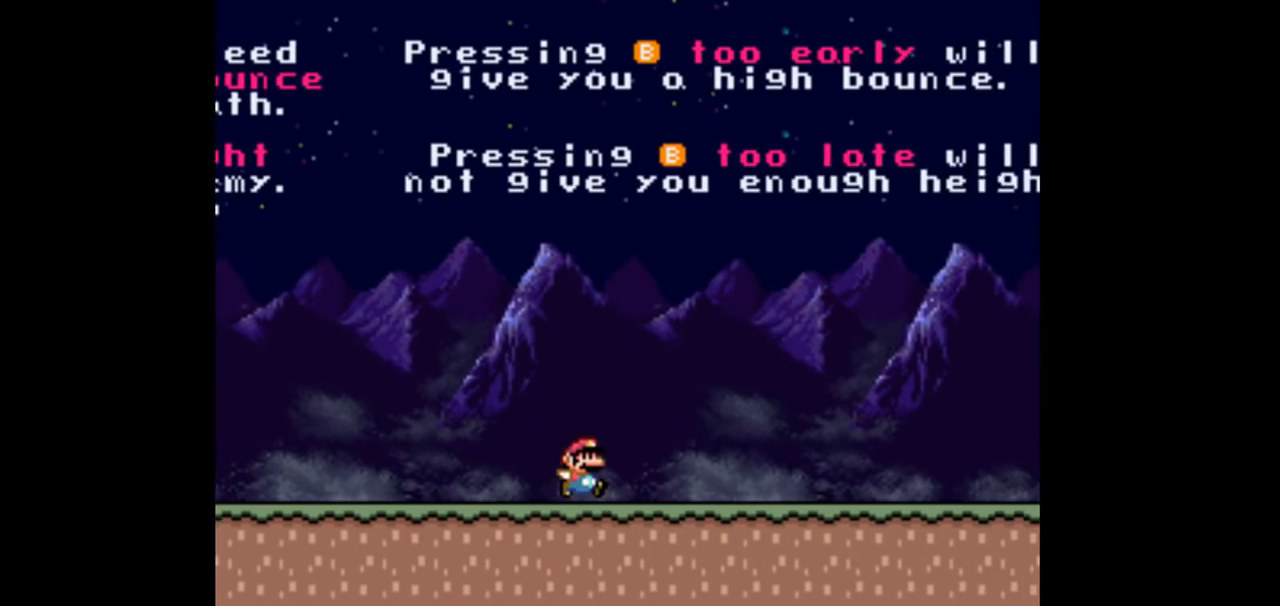
{"buttons": ["DPAD_RIGHT"], "events": []}
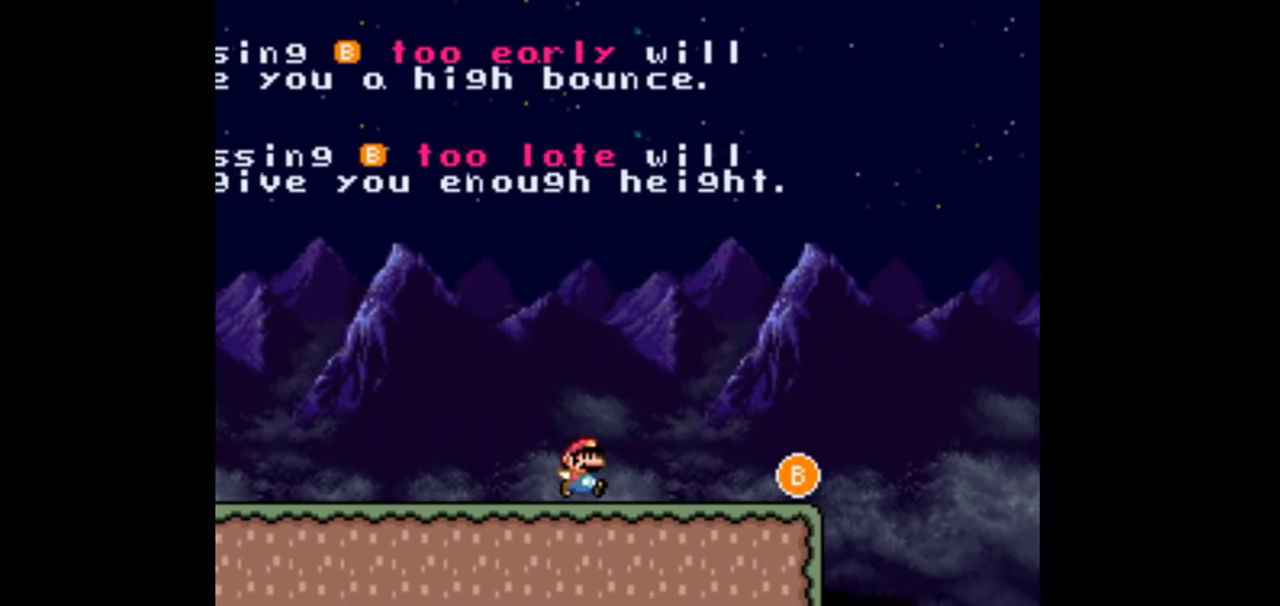
{"buttons": ["DPAD_RIGHT"], "events": [[300, "B", "down"], [400, "B", "up"]]}
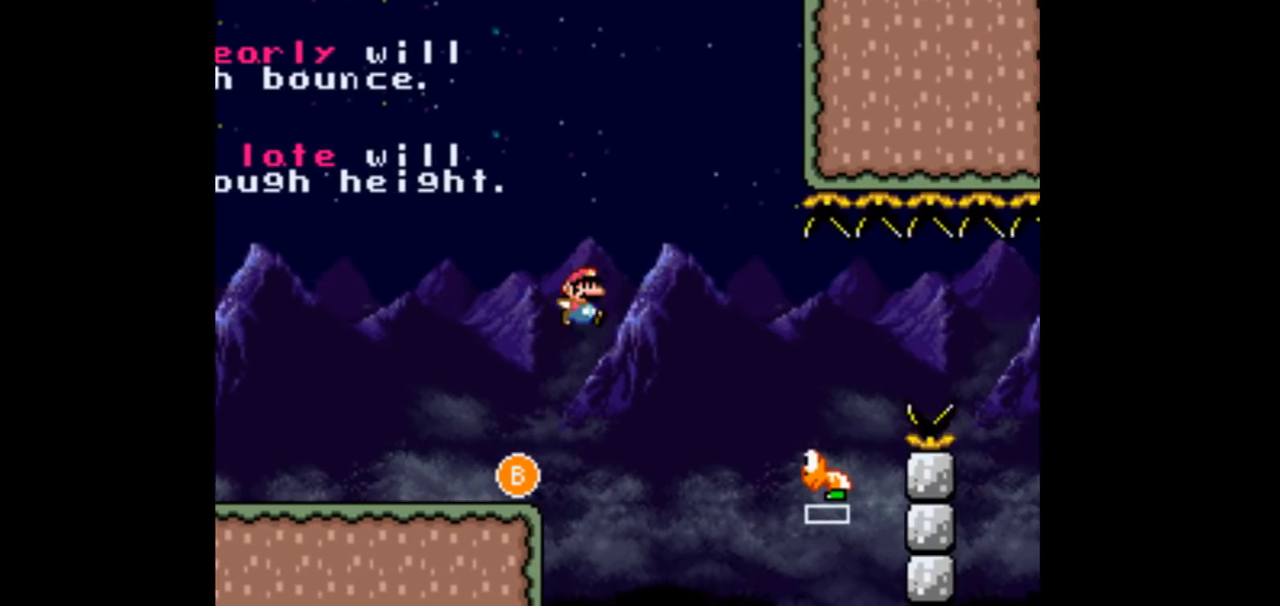
{"buttons": ["DPAD_RIGHT"], "events": [[367, "B", "down"], [467, "B", "up"]]}